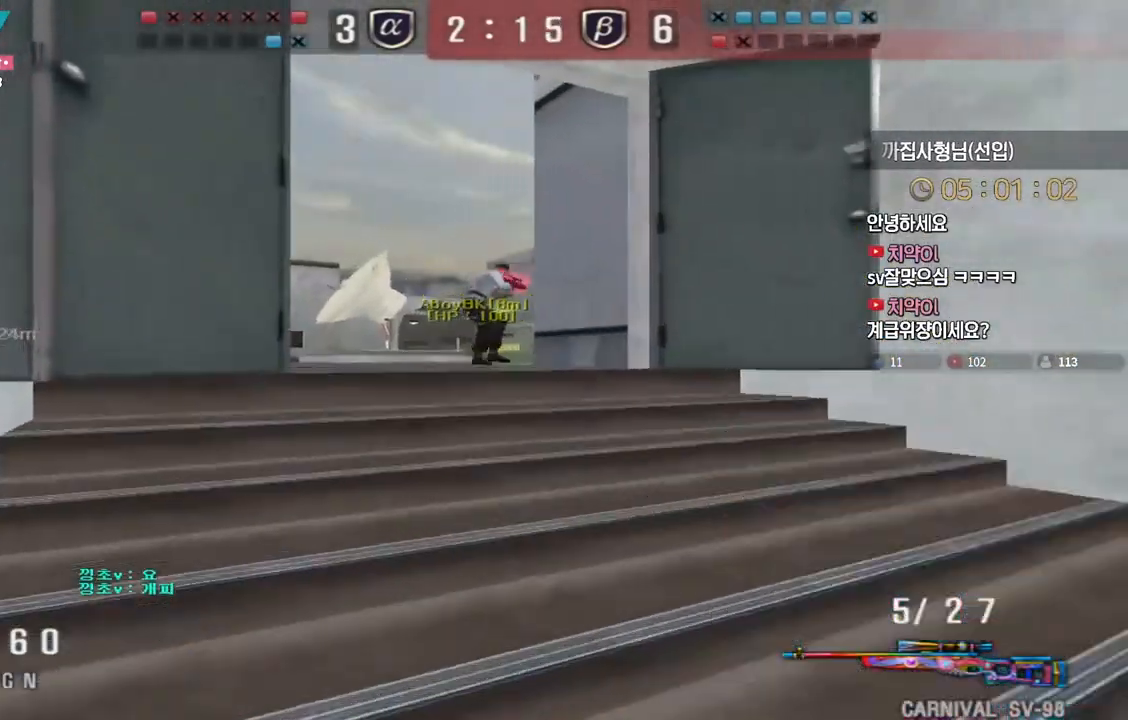
Gameplay with keyboard; each line is a JSON object with the keys held at the frame after it. "events" lists presses ("down") and releases ("up") of "a", "ctrl", "d", "e", "f", "q", "r", "s", "shift", "space", "tab" and "w" between this image and that frame as [ms after this image, input, new state], when the widget could be followed in between. No other keys are recorded. Mouse input is not recorded.
{"keys": ["shift", "w"], "events": [[67, "shift", "down"], [167, "d", "down"], [167, "s", "down"], [183, "shift", "up"], [367, "shift", "down"], [383, "s", "up"], [400, "d", "up"], [500, "w", "down"]]}
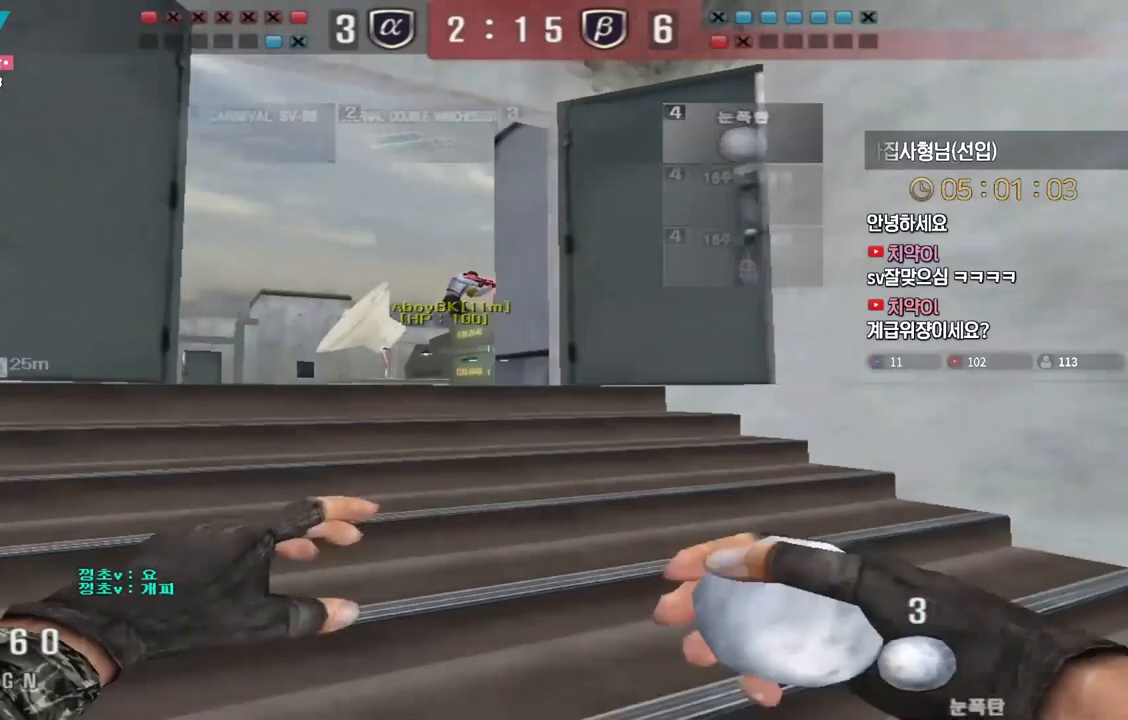
{"keys": ["d", "w"], "events": [[17, "shift", "up"], [33, "a", "down"], [250, "a", "up"], [350, "space", "down"], [417, "space", "up"], [467, "d", "down"]]}
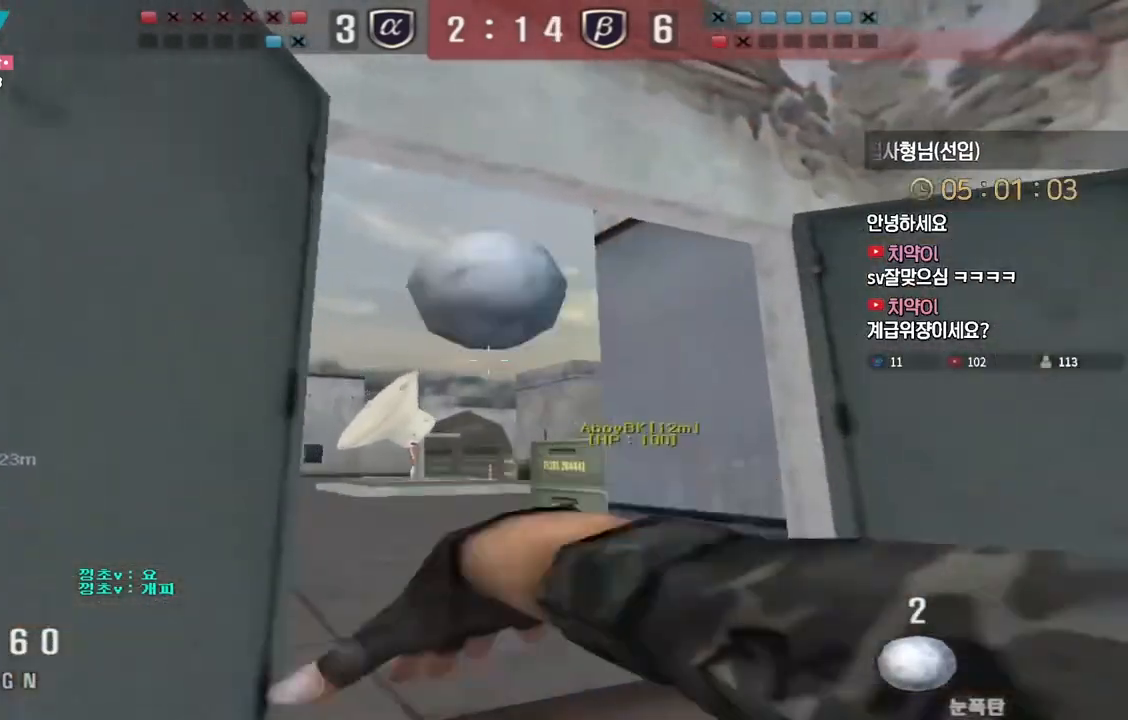
{"keys": ["shift", "w"], "events": [[267, "d", "up"], [317, "a", "down"], [483, "a", "up"], [483, "shift", "down"]]}
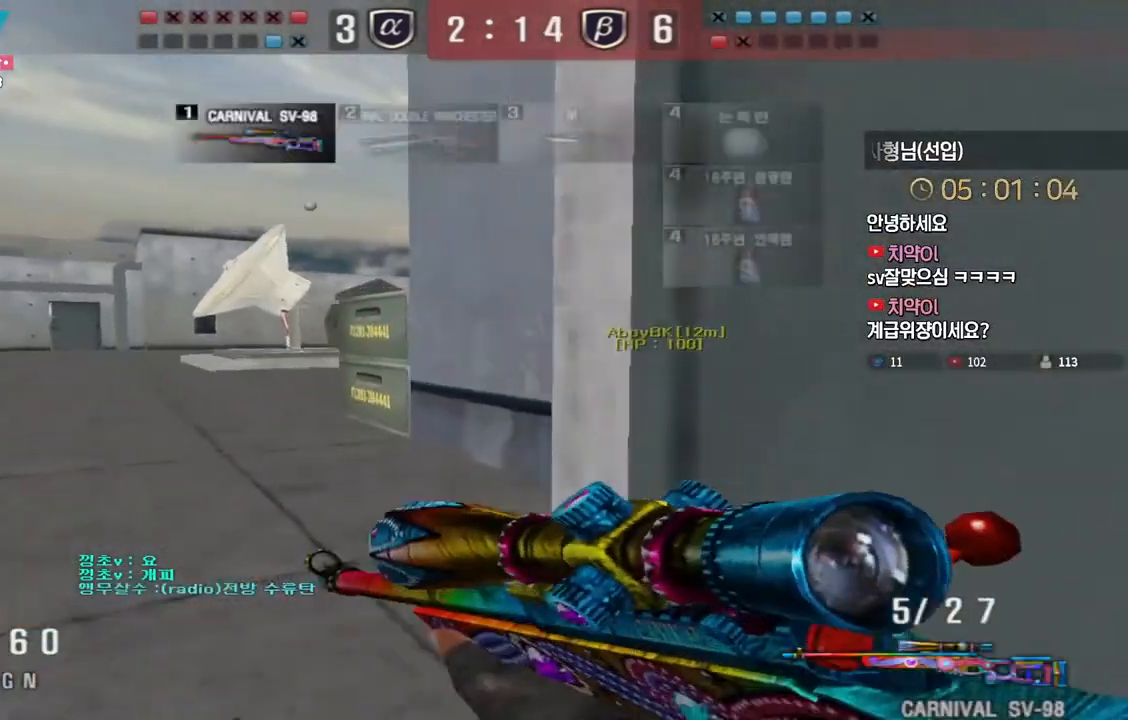
{"keys": ["shift", "w"], "events": [[17, "space", "down"], [17, "w", "up"], [33, "shift", "up"], [67, "space", "up"], [83, "a", "down"], [83, "w", "down"], [350, "shift", "down"], [383, "a", "up"]]}
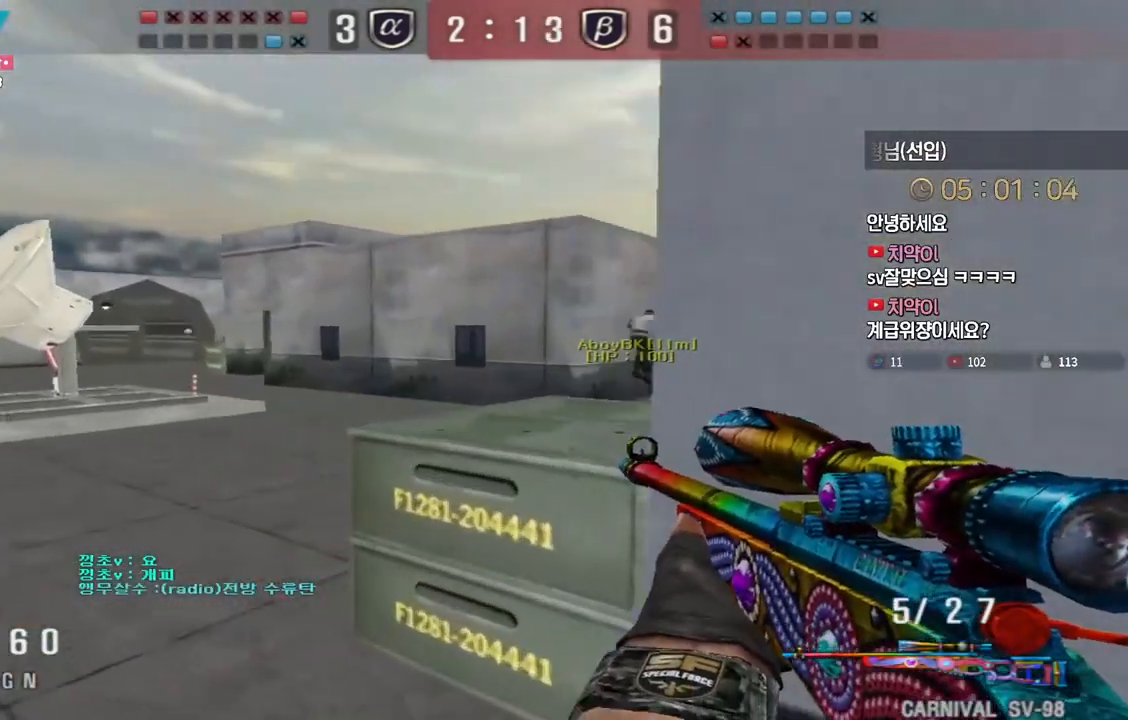
{"keys": ["d", "shift", "w"], "events": [[500, "d", "down"]]}
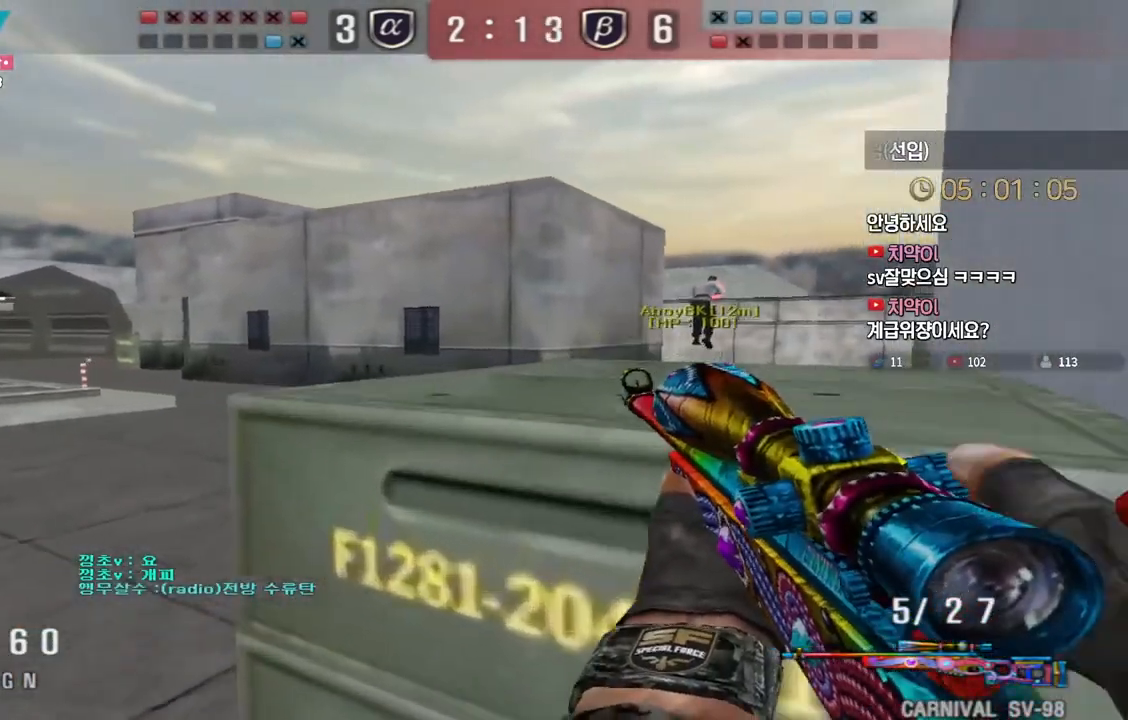
{"keys": ["shift", "w"], "events": [[33, "w", "up"], [100, "d", "up"], [500, "w", "down"]]}
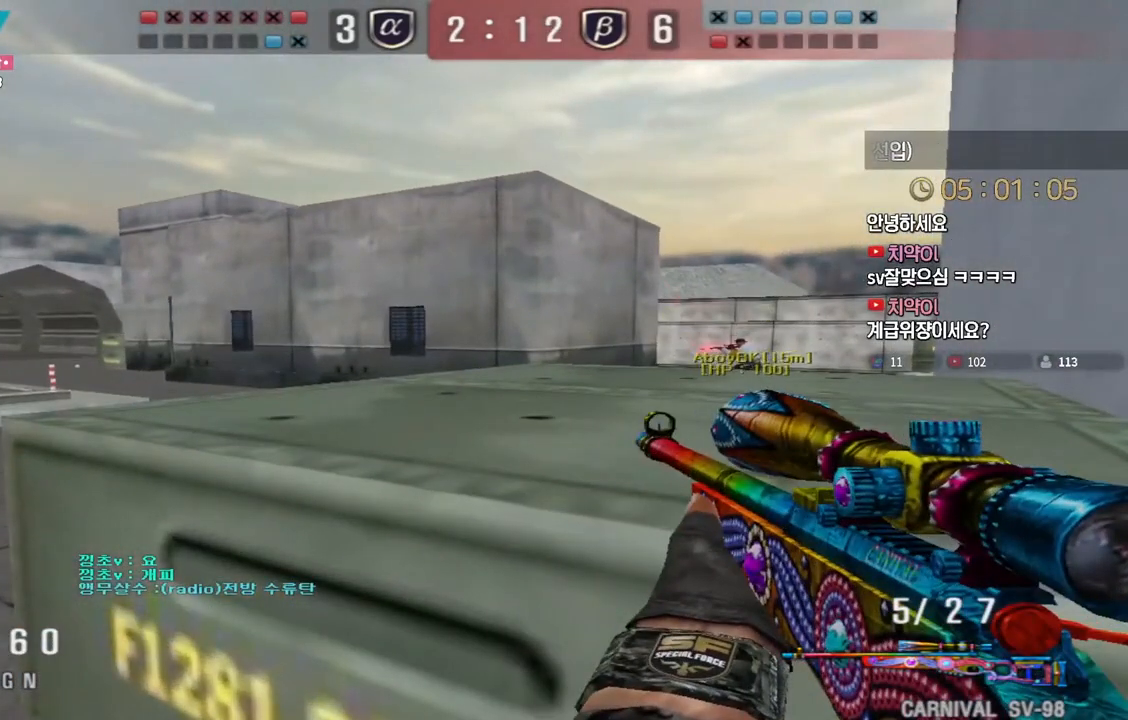
{"keys": ["space"], "events": [[17, "a", "down"], [67, "shift", "up"], [300, "d", "down"], [317, "a", "up"], [433, "shift", "down"], [450, "d", "up"], [467, "w", "up"], [483, "shift", "up"], [483, "space", "down"]]}
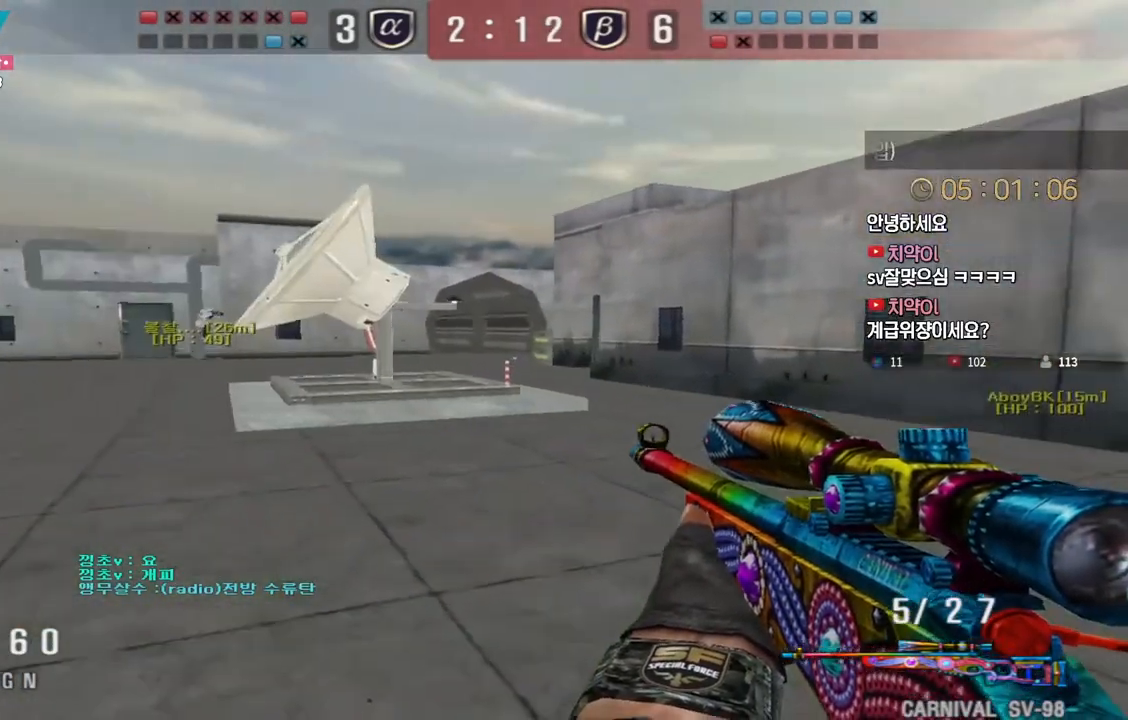
{"keys": ["d", "w"], "events": [[17, "space", "up"], [33, "d", "down"], [33, "w", "down"]]}
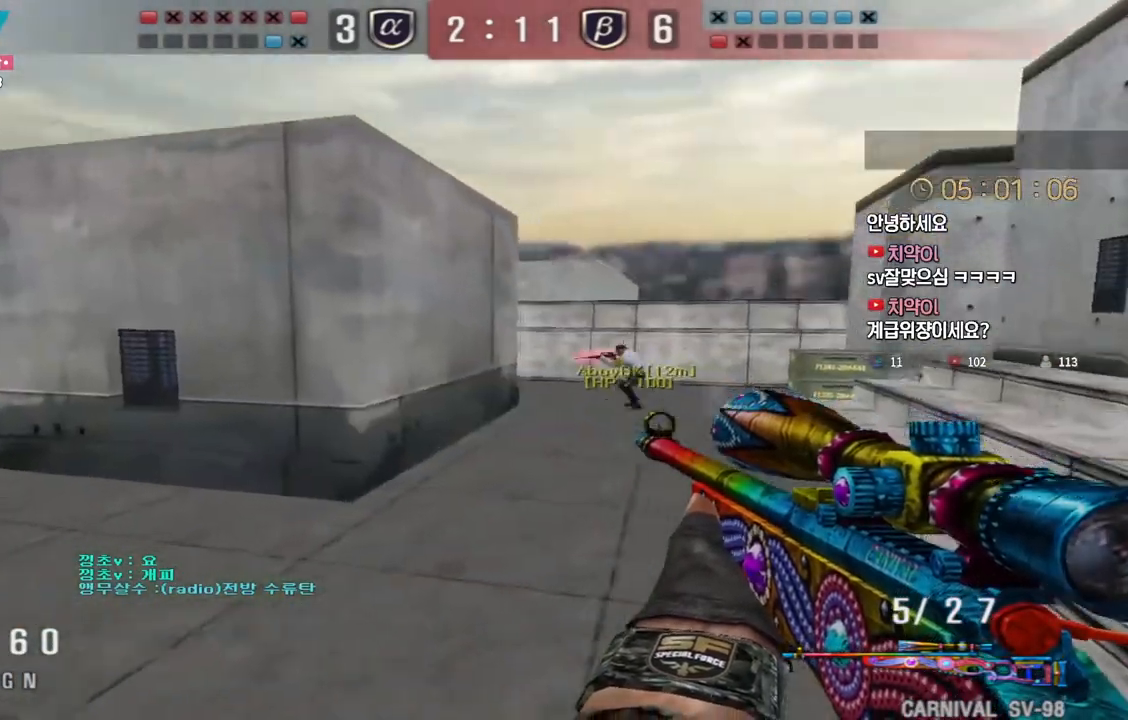
{"keys": [], "events": [[167, "ctrl", "down"], [200, "d", "up"], [200, "space", "down"], [200, "w", "up"], [217, "ctrl", "up"], [250, "space", "up"]]}
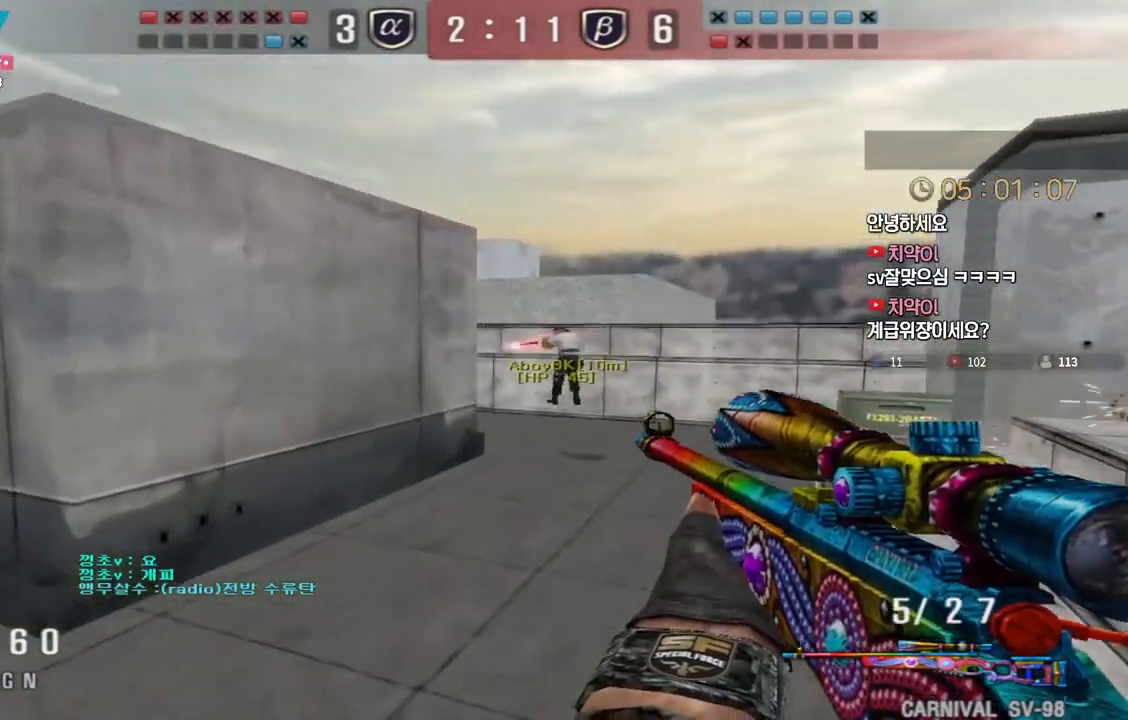
{"keys": ["d", "w"], "events": [[233, "w", "down"], [250, "d", "down"], [417, "ctrl", "down"], [417, "d", "up"], [433, "w", "up"], [500, "ctrl", "up"], [500, "d", "down"], [500, "w", "down"]]}
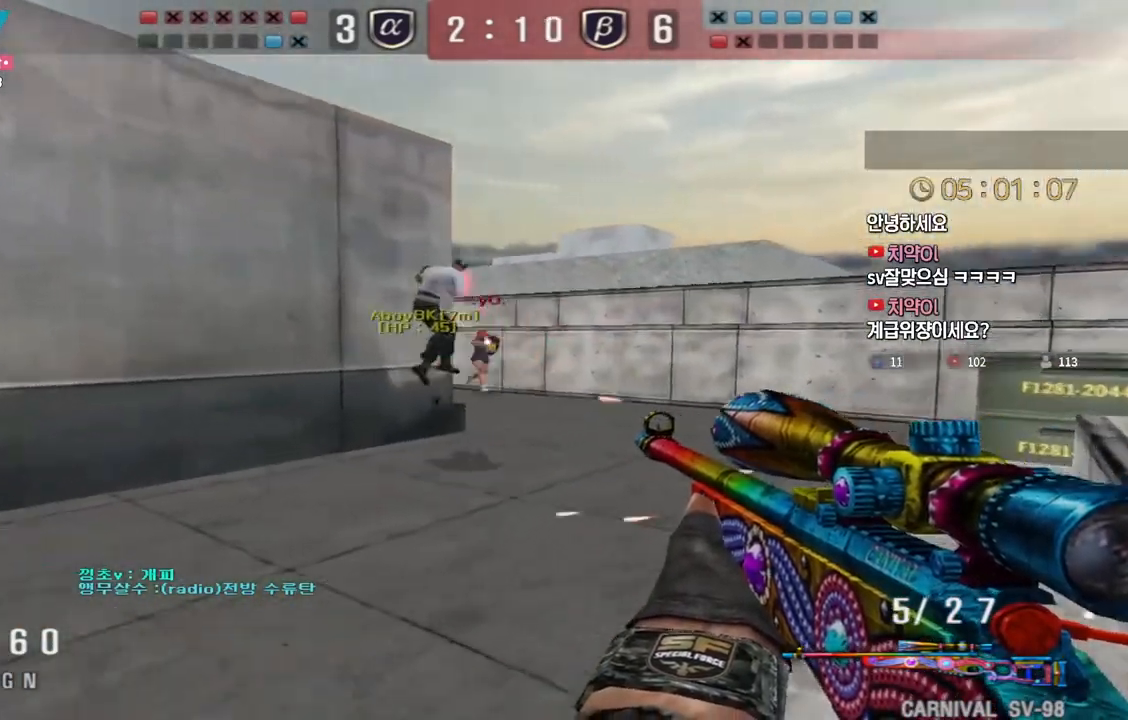
{"keys": ["a", "w"], "events": [[100, "ctrl", "down"], [100, "d", "up"], [117, "w", "up"], [167, "ctrl", "up"], [167, "d", "down"], [167, "w", "down"], [250, "d", "up"], [267, "ctrl", "down"], [283, "w", "up"], [417, "a", "down"], [417, "w", "down"], [433, "ctrl", "up"]]}
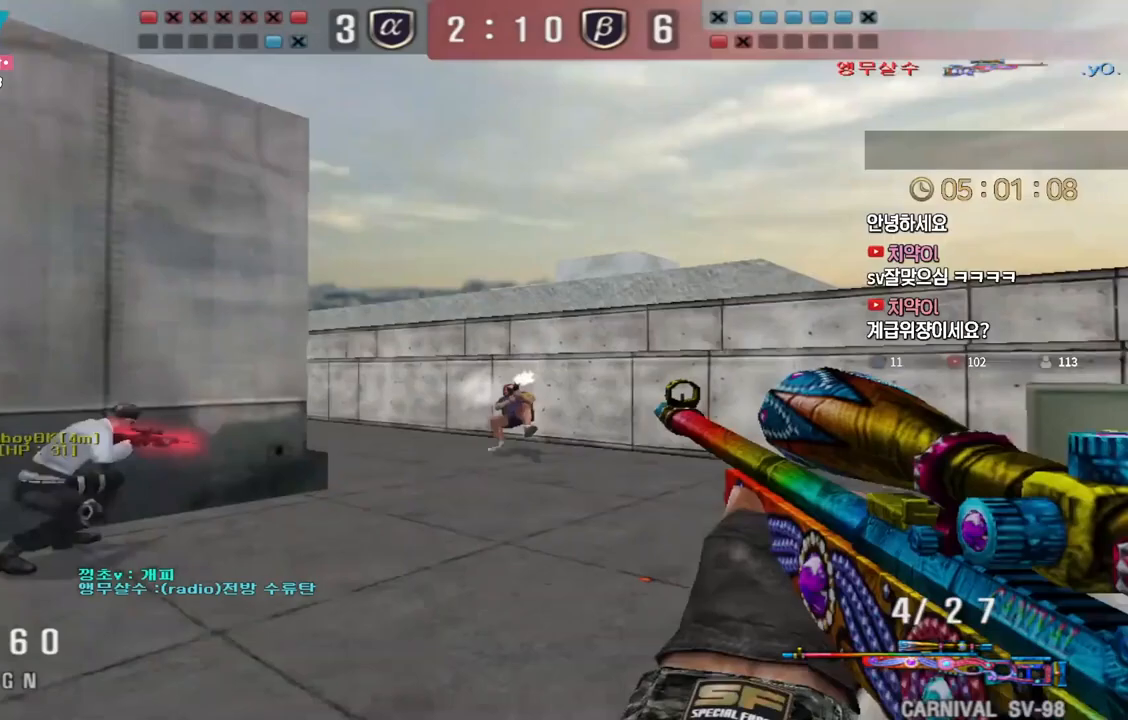
{"keys": ["a", "w"], "events": [[17, "ctrl", "down"], [50, "a", "up"], [50, "space", "down"], [50, "w", "up"], [100, "a", "down"], [100, "ctrl", "up"], [100, "s", "down"], [100, "space", "up"], [333, "s", "up"], [350, "a", "up"], [433, "a", "down"], [433, "w", "down"]]}
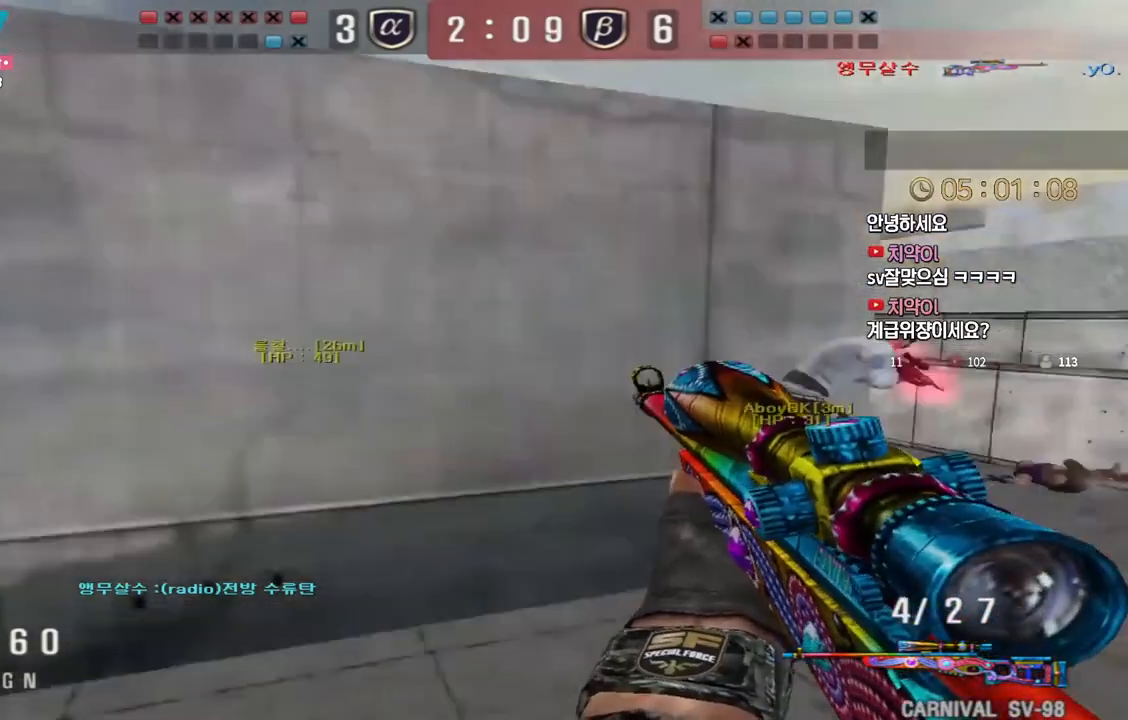
{"keys": [], "events": [[300, "ctrl", "down"], [333, "a", "up"], [333, "w", "up"], [350, "space", "down"], [383, "ctrl", "up"], [400, "space", "up"]]}
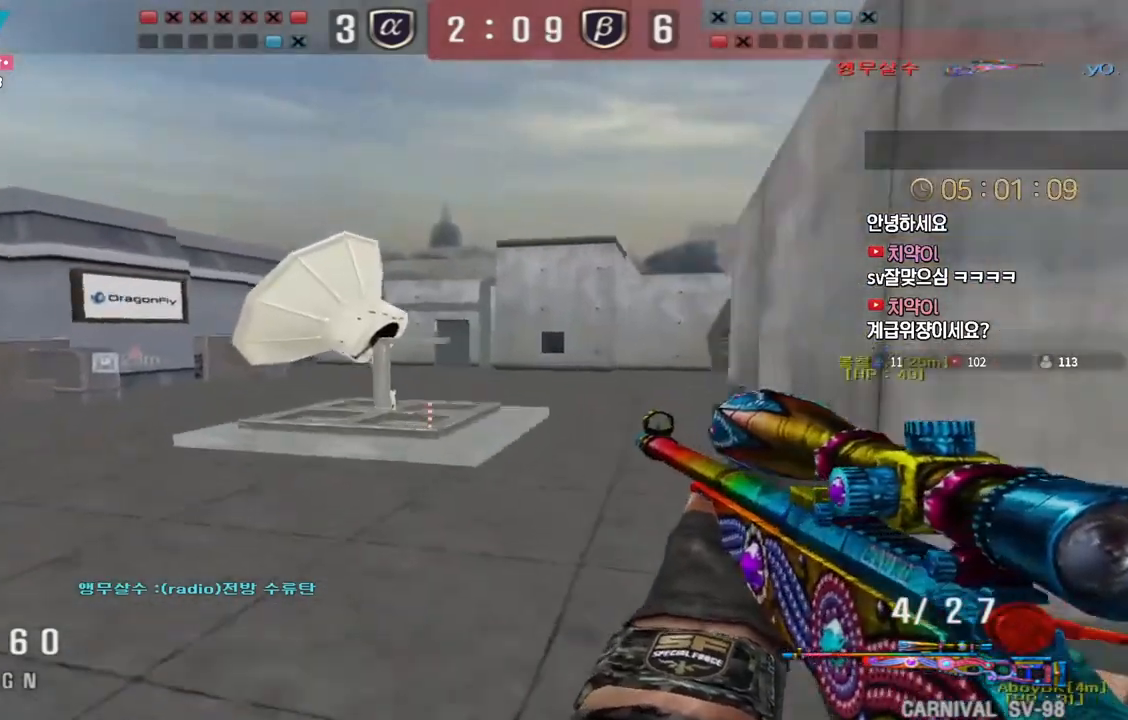
{"keys": ["d", "s"], "events": [[417, "s", "down"], [450, "d", "down"]]}
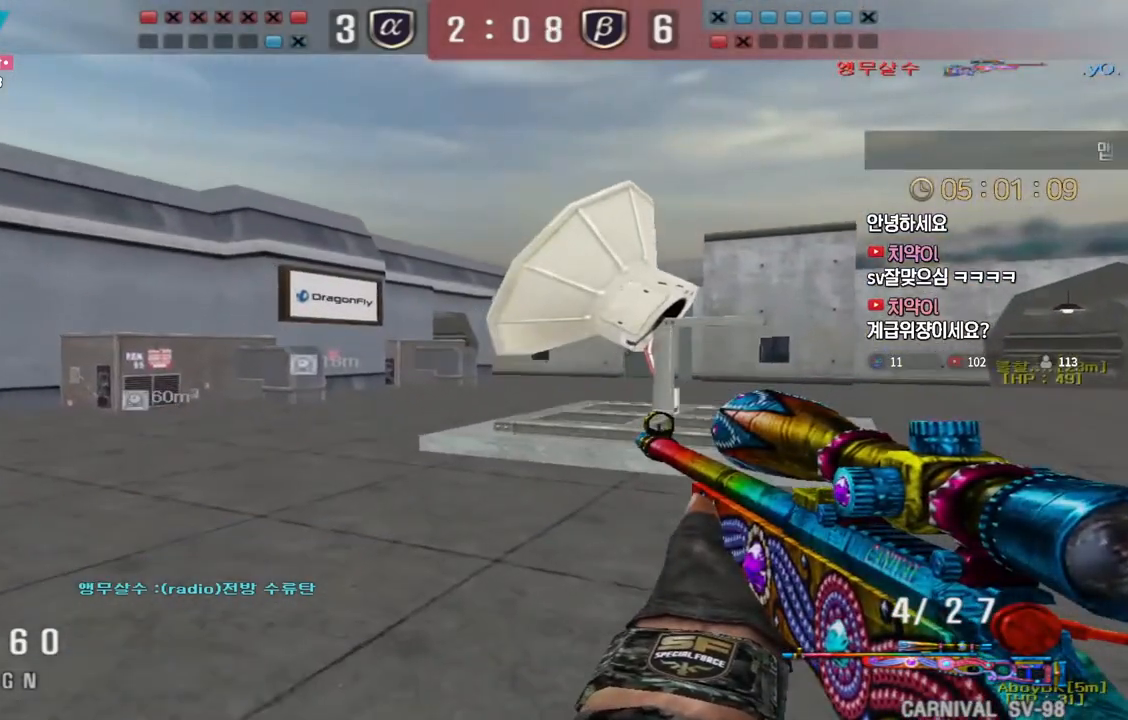
{"keys": ["d", "s"], "events": [[83, "ctrl", "down"], [117, "d", "up"], [117, "s", "up"], [117, "space", "down"], [167, "ctrl", "up"], [167, "space", "up"], [183, "d", "down"], [183, "s", "down"]]}
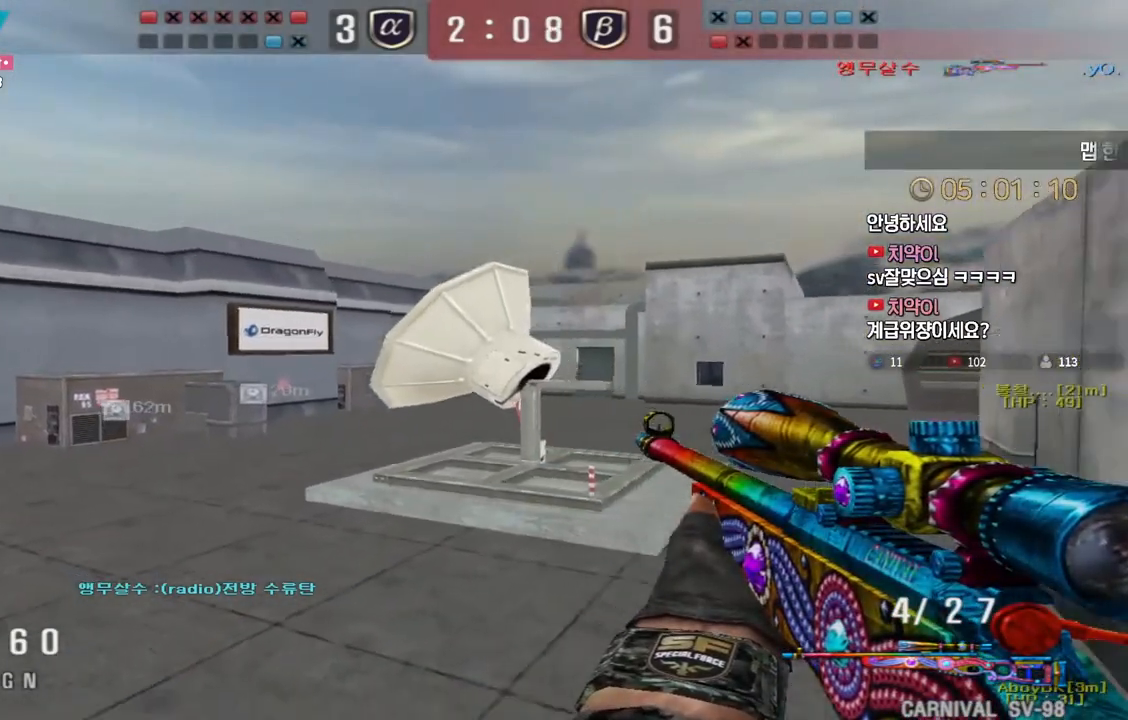
{"keys": ["space"], "events": [[233, "s", "up"], [250, "ctrl", "down"], [333, "w", "down"], [367, "ctrl", "up"], [450, "ctrl", "down"], [483, "d", "up"], [483, "space", "down"], [483, "w", "up"], [500, "ctrl", "up"]]}
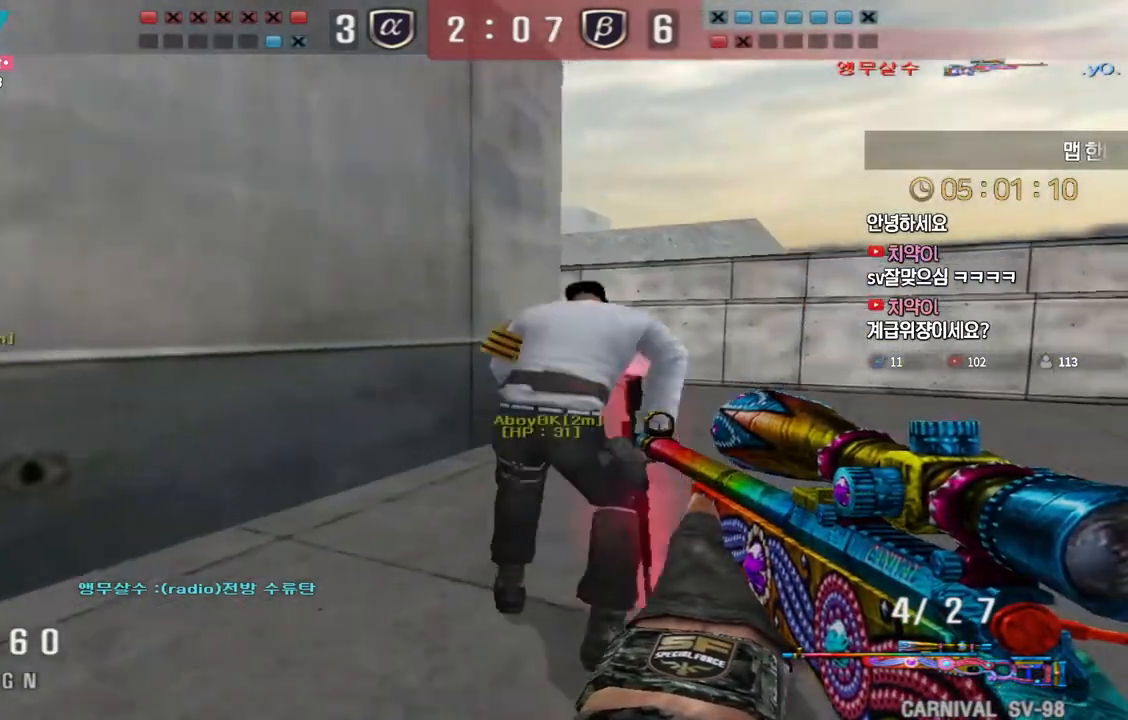
{"keys": ["d", "w"], "events": [[33, "space", "up"], [50, "d", "down"], [50, "w", "down"]]}
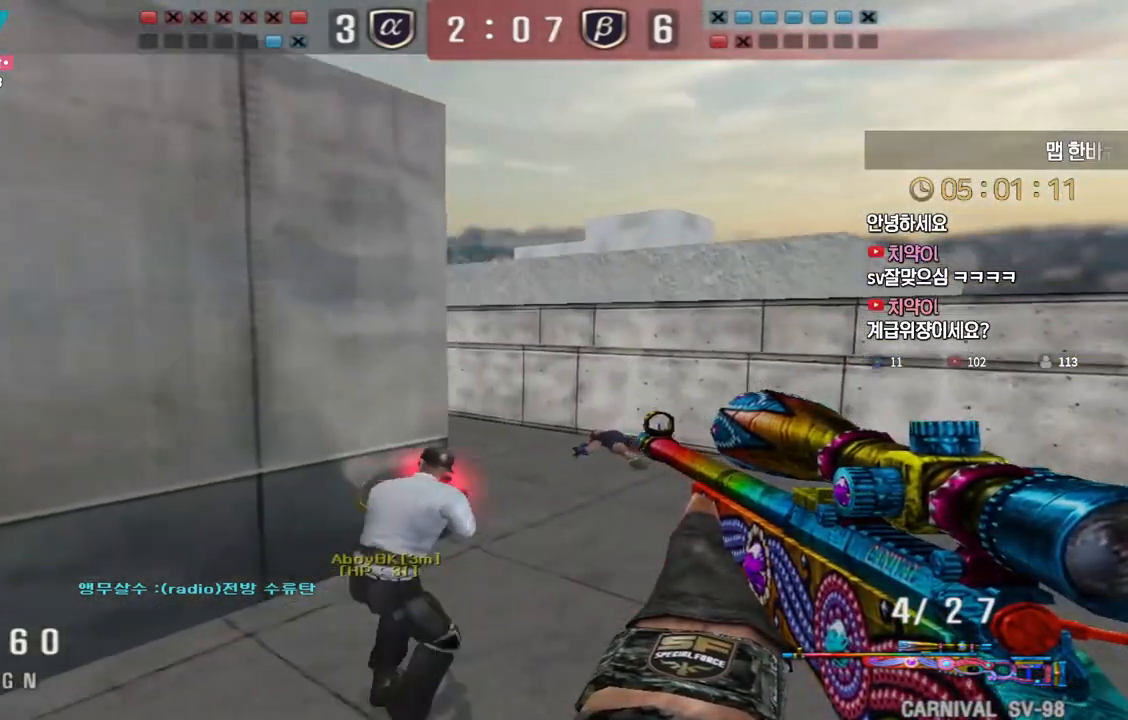
{"keys": [], "events": [[217, "ctrl", "down"], [233, "d", "up"], [233, "space", "down"], [233, "w", "up"], [250, "ctrl", "up"], [283, "space", "up"]]}
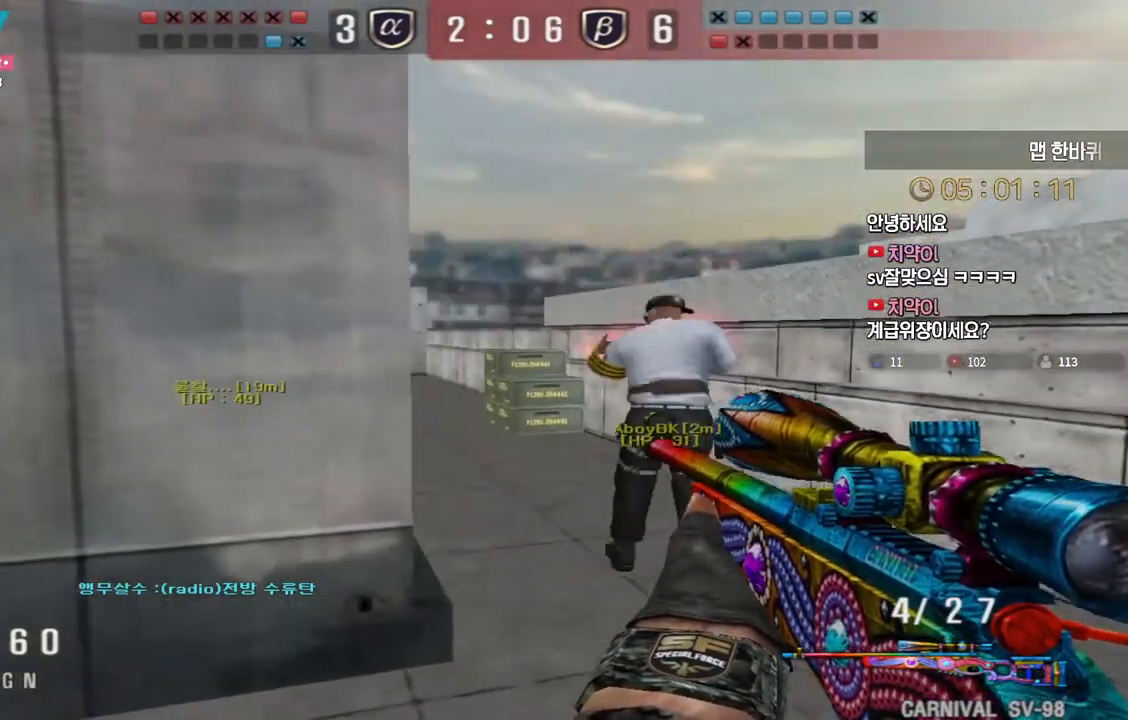
{"keys": ["space"], "events": [[100, "a", "down"], [117, "w", "down"], [450, "ctrl", "down"], [483, "a", "up"], [483, "space", "down"], [483, "w", "up"], [500, "ctrl", "up"]]}
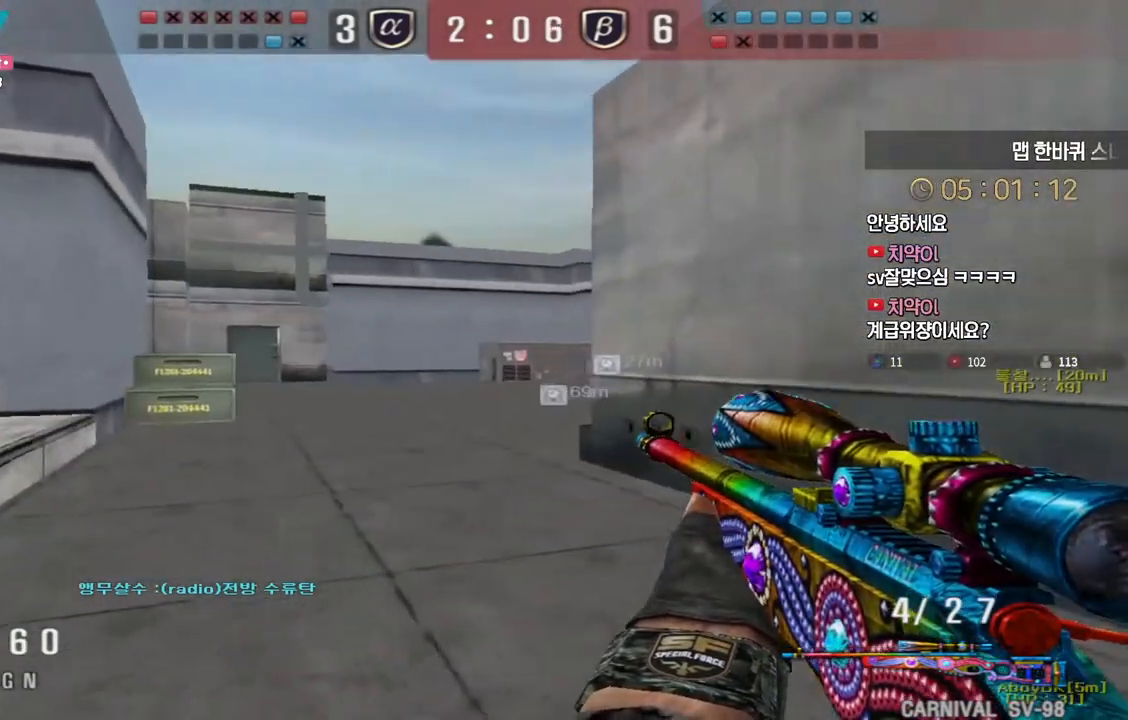
{"keys": [], "events": [[33, "space", "up"], [250, "tab", "down"], [467, "tab", "up"]]}
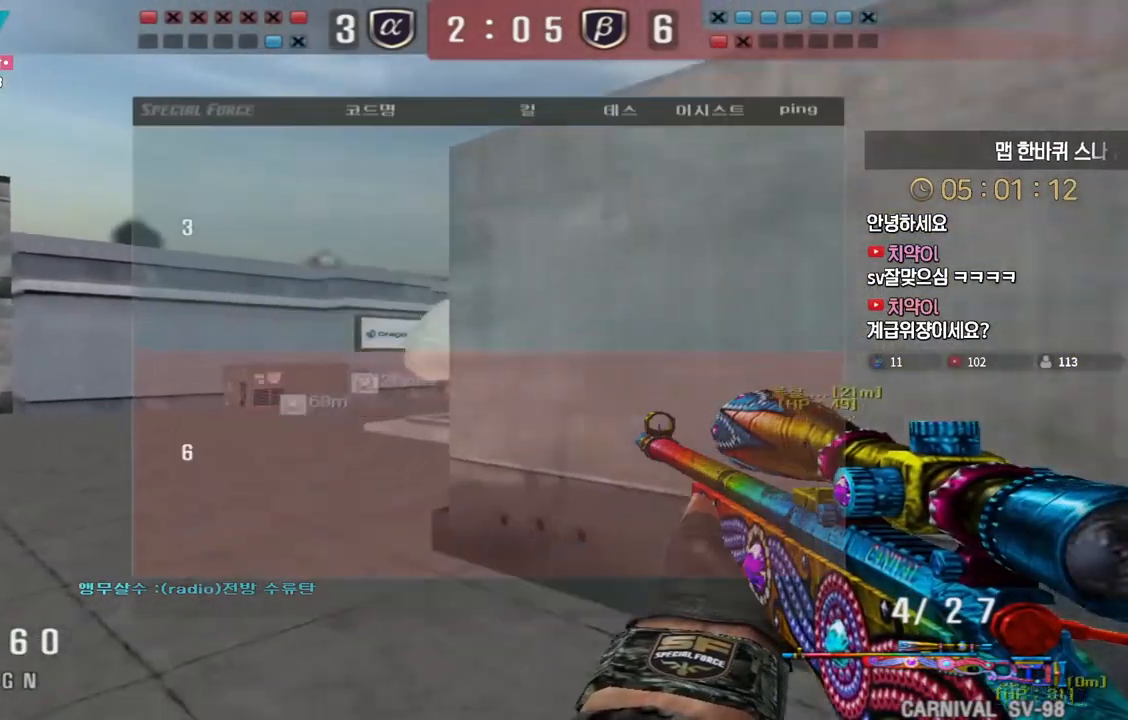
{"keys": ["s"], "events": [[33, "w", "down"], [100, "a", "down"], [217, "ctrl", "down"], [233, "a", "up"], [233, "w", "up"], [250, "space", "down"], [267, "ctrl", "up"], [300, "space", "up"], [483, "s", "down"]]}
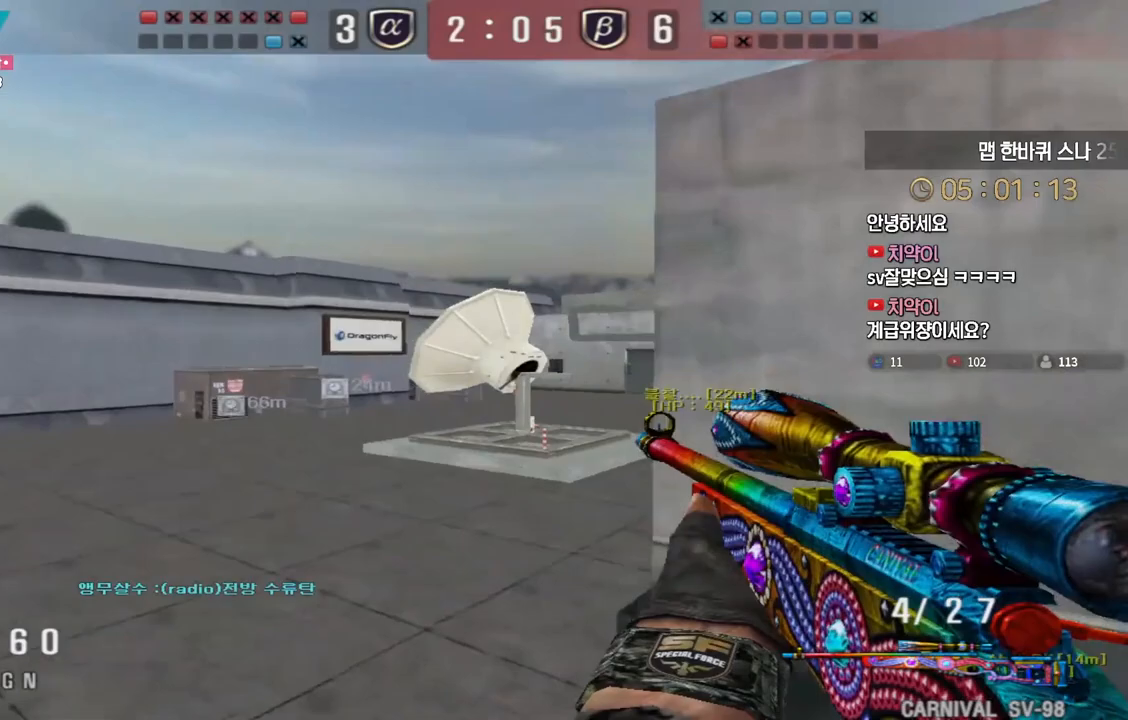
{"keys": ["ctrl"], "events": [[67, "a", "down"], [433, "a", "up"], [433, "ctrl", "down"], [450, "s", "up"]]}
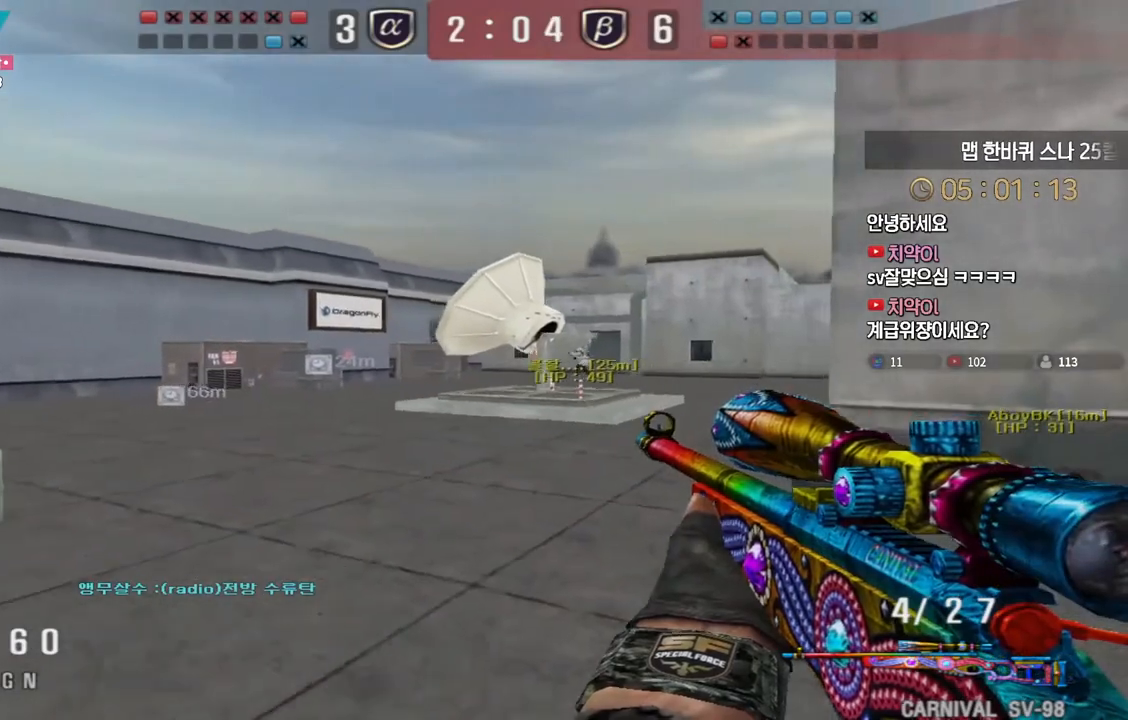
{"keys": ["ctrl", "tab"], "events": [[50, "d", "down"], [67, "w", "down"], [100, "ctrl", "up"], [150, "tab", "down"], [450, "ctrl", "down"], [450, "d", "up"], [467, "w", "up"]]}
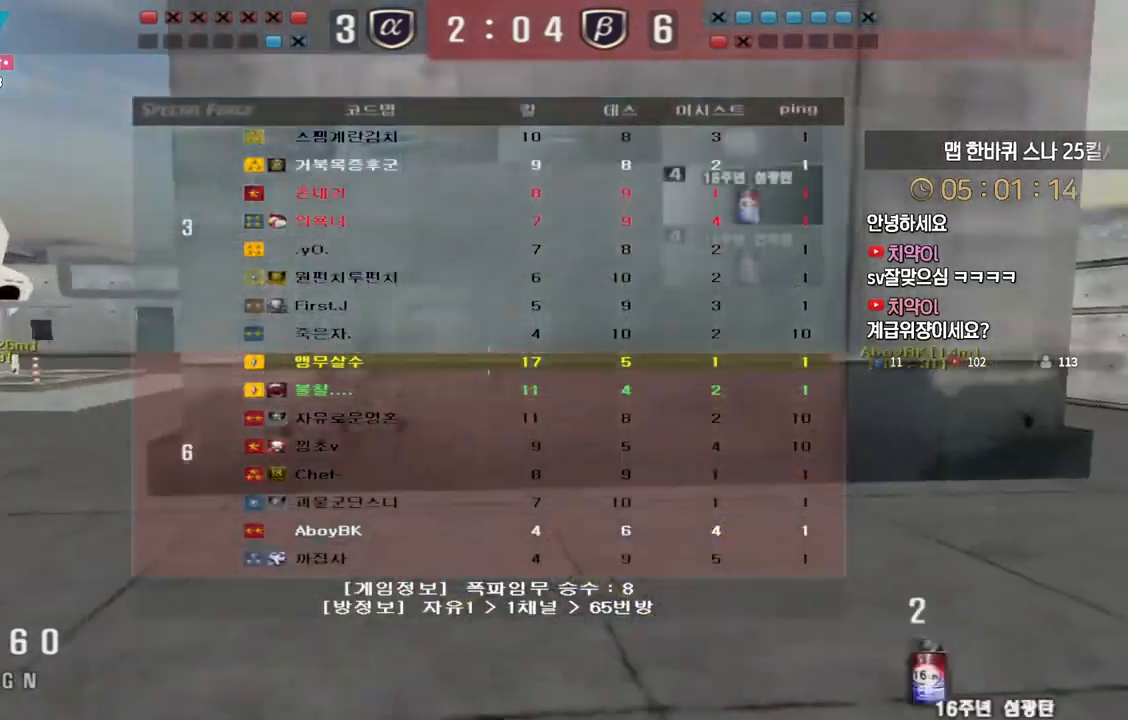
{"keys": ["d", "w"], "events": [[33, "ctrl", "up"], [33, "w", "down"], [50, "d", "down"], [283, "d", "up"], [300, "ctrl", "down"], [300, "w", "up"], [367, "tab", "up"], [383, "w", "down"], [400, "ctrl", "up"], [400, "d", "down"]]}
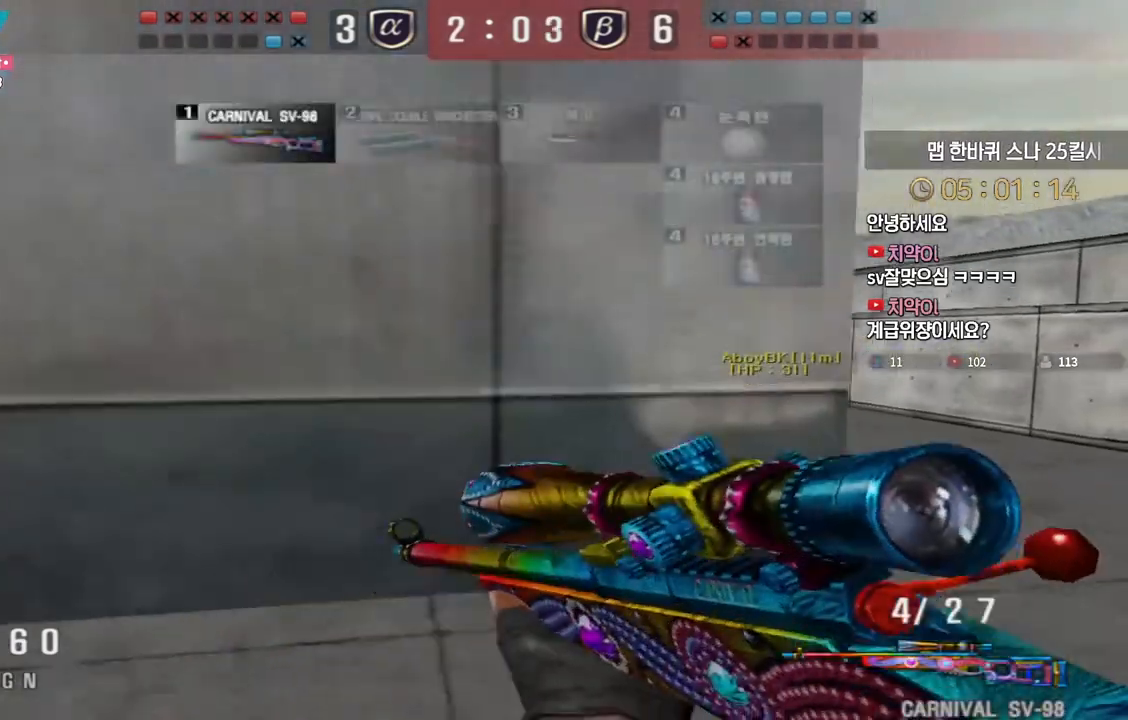
{"keys": [], "events": [[67, "d", "up"], [100, "ctrl", "down"], [100, "w", "up"], [150, "w", "down"], [167, "a", "down"], [200, "ctrl", "up"], [367, "ctrl", "down"], [383, "a", "up"], [400, "space", "down"], [400, "w", "up"], [467, "ctrl", "up"], [467, "space", "up"]]}
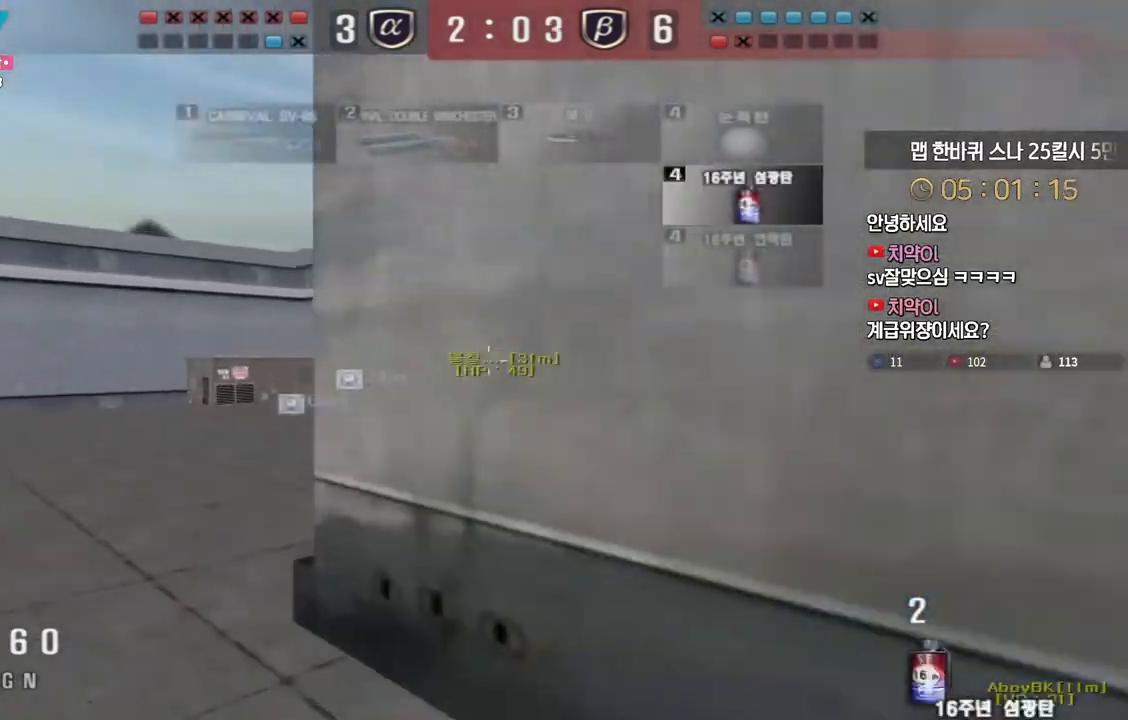
{"keys": ["a", "s"], "events": [[17, "ctrl", "down"], [100, "ctrl", "up"], [433, "a", "down"], [433, "s", "down"]]}
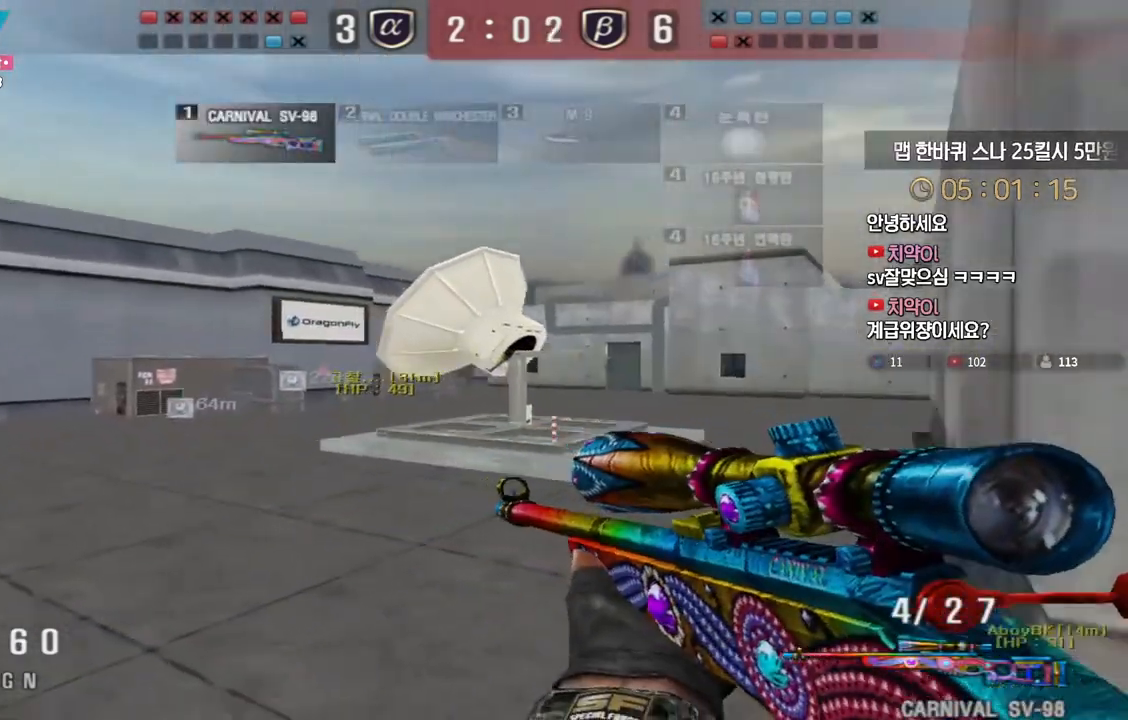
{"keys": ["a"], "events": [[133, "ctrl", "down"], [167, "a", "up"], [167, "s", "up"], [183, "space", "down"], [233, "ctrl", "up"], [233, "space", "up"], [250, "a", "down"], [250, "s", "down"], [433, "s", "up"]]}
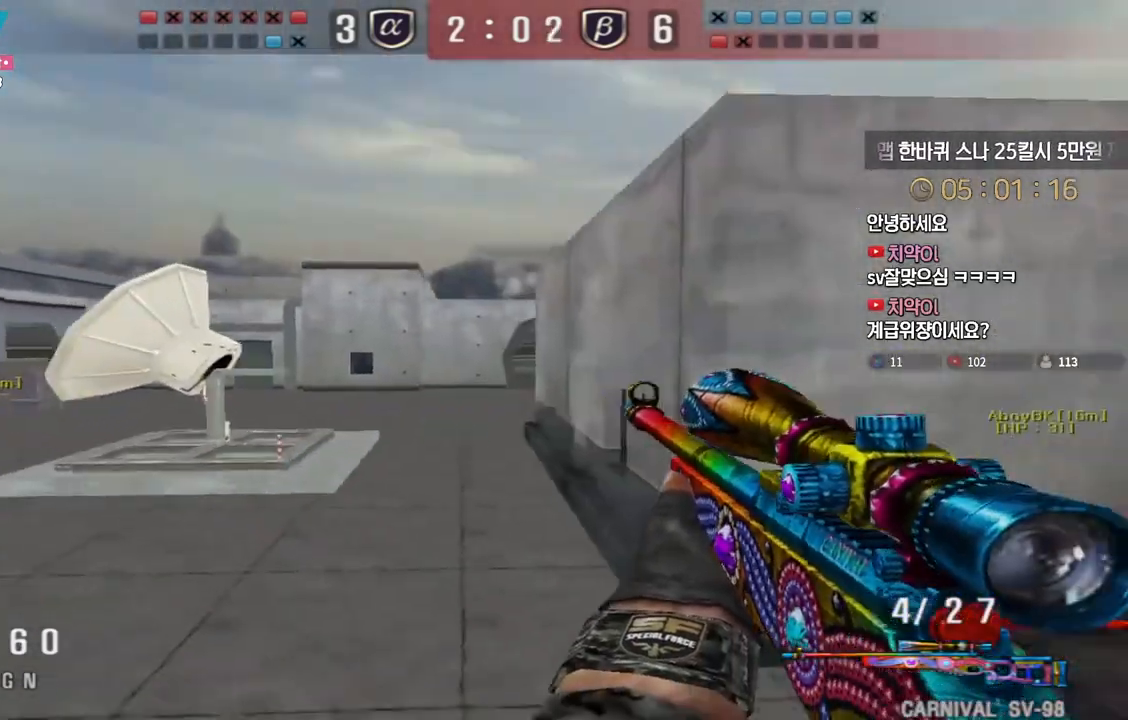
{"keys": ["ctrl"], "events": [[17, "w", "down"], [100, "w", "up"], [233, "s", "down"], [417, "ctrl", "down"], [433, "s", "up"], [450, "a", "up"]]}
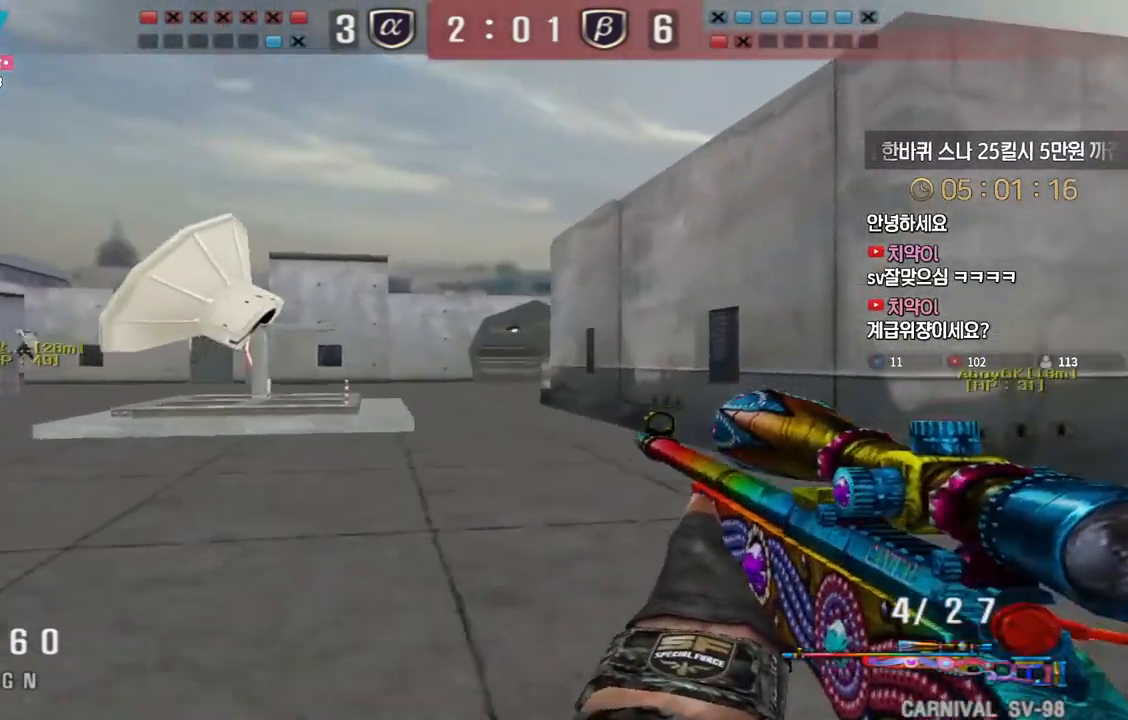
{"keys": ["d", "s"], "events": [[100, "d", "down"], [100, "w", "down"], [150, "ctrl", "up"], [367, "ctrl", "down"], [383, "d", "up"], [400, "space", "down"], [400, "w", "up"], [450, "space", "up"], [467, "ctrl", "up"], [467, "d", "down"], [467, "s", "down"]]}
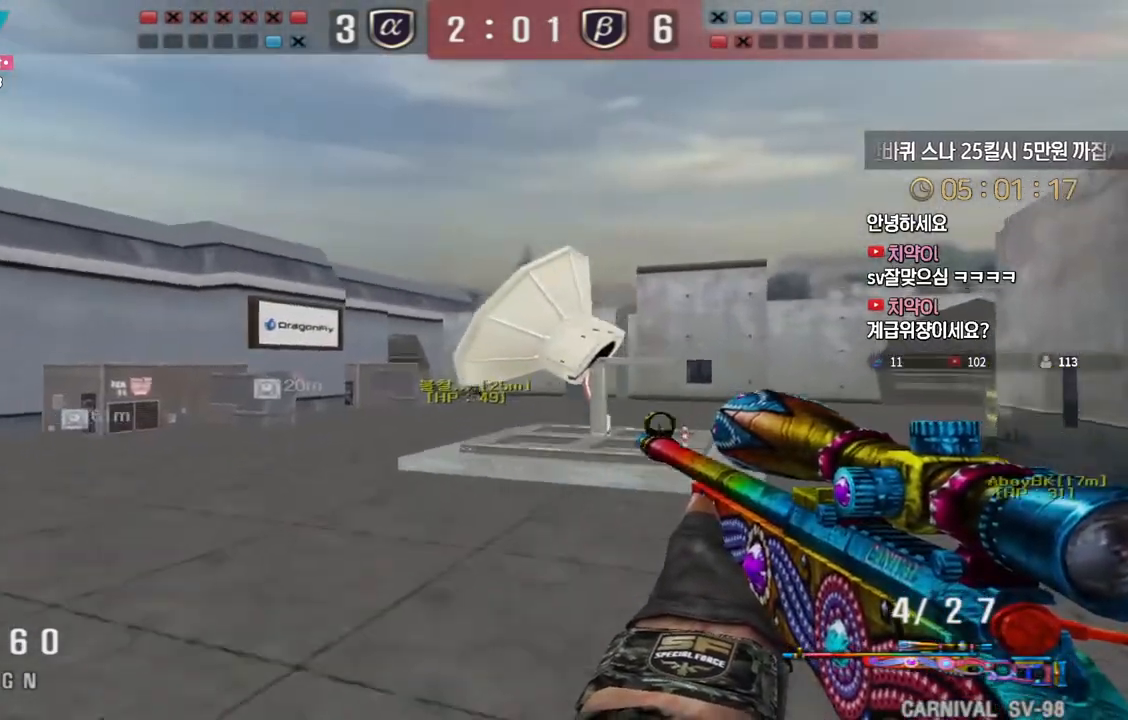
{"keys": ["d", "tab", "w"], "events": [[200, "s", "up"], [217, "tab", "down"], [317, "w", "down"]]}